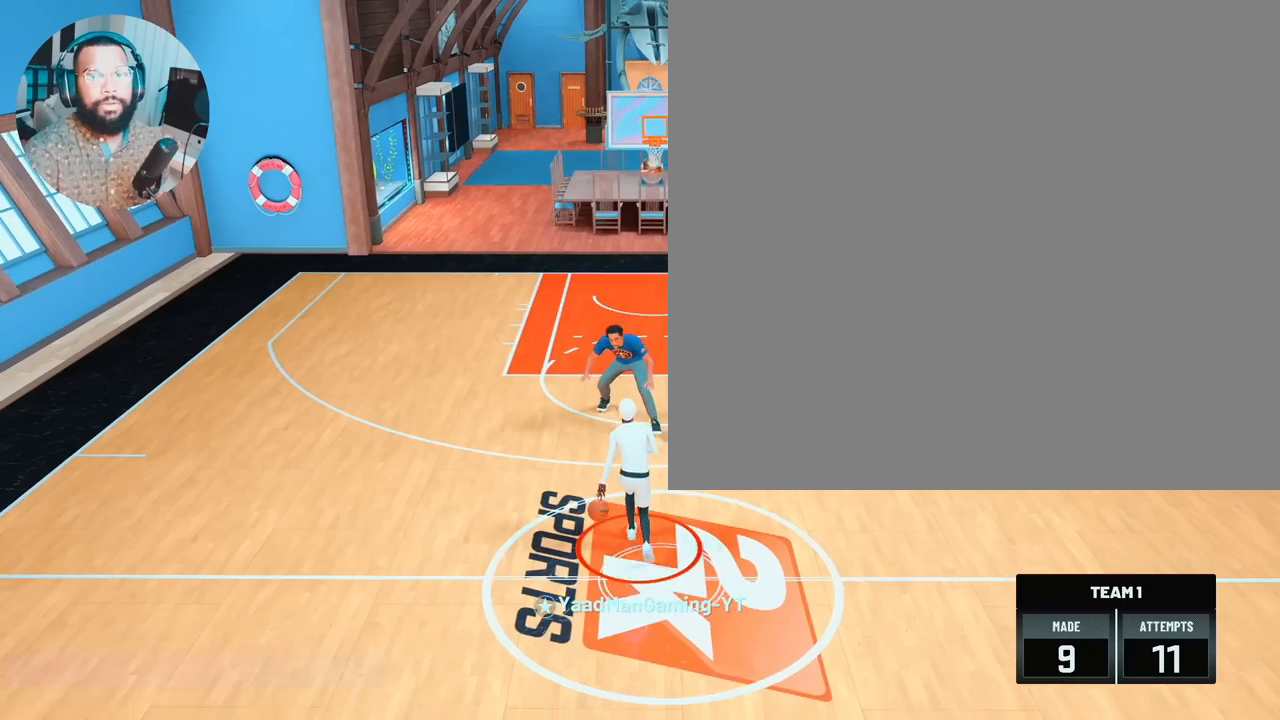
Gameplay with a controller (PlayStation layout); each line is a JSON object with the inputs held at the frame after it. "events" lists button and stick changes between this image and that frame as [ms after this image, input, new state], when the widget could be followed in between.
{"buttons": [], "left_stick": "down", "right_stick": "center", "events": []}
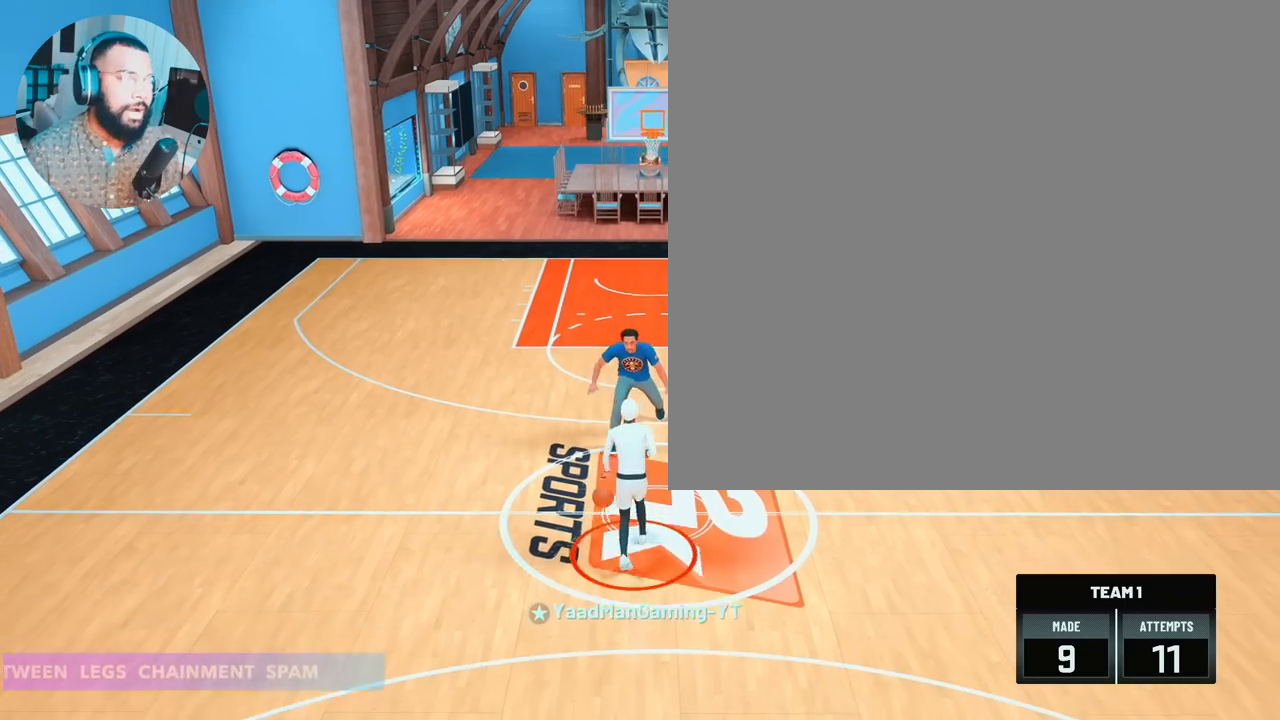
{"buttons": [], "left_stick": "center", "right_stick": "center", "events": [[350, "left_stick", "center"]]}
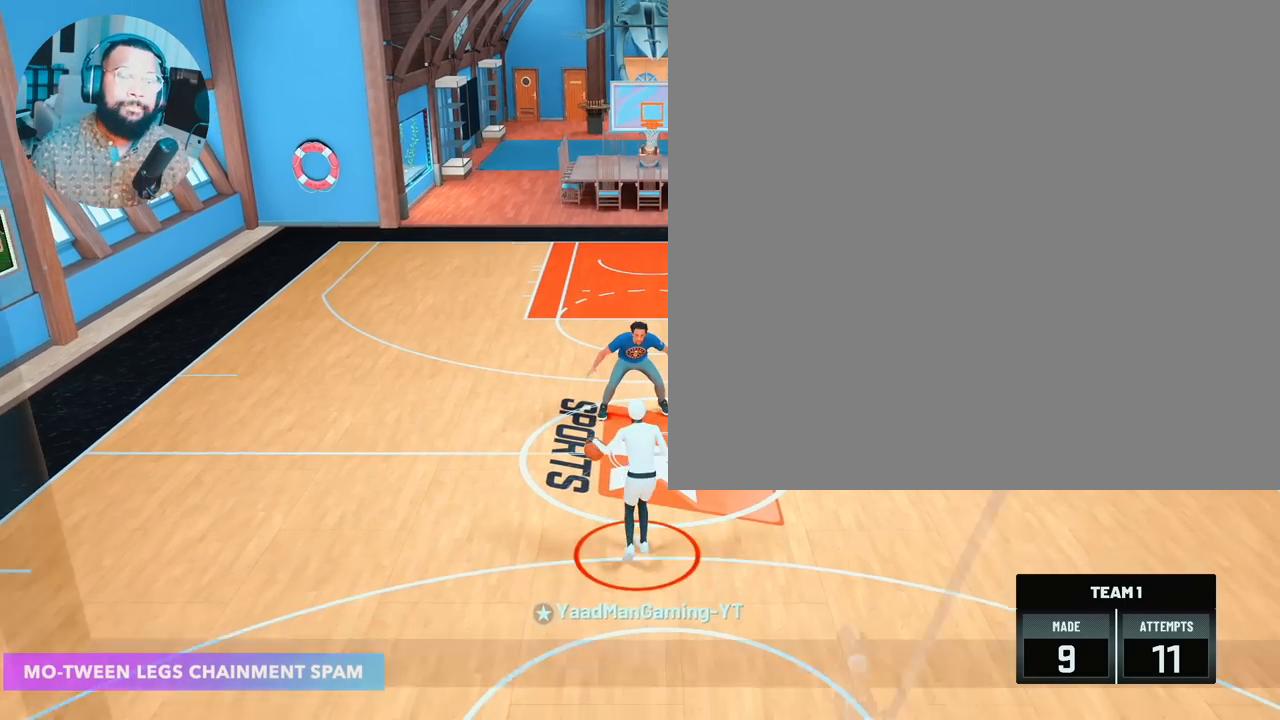
{"buttons": [], "left_stick": "center", "right_stick": "center", "events": []}
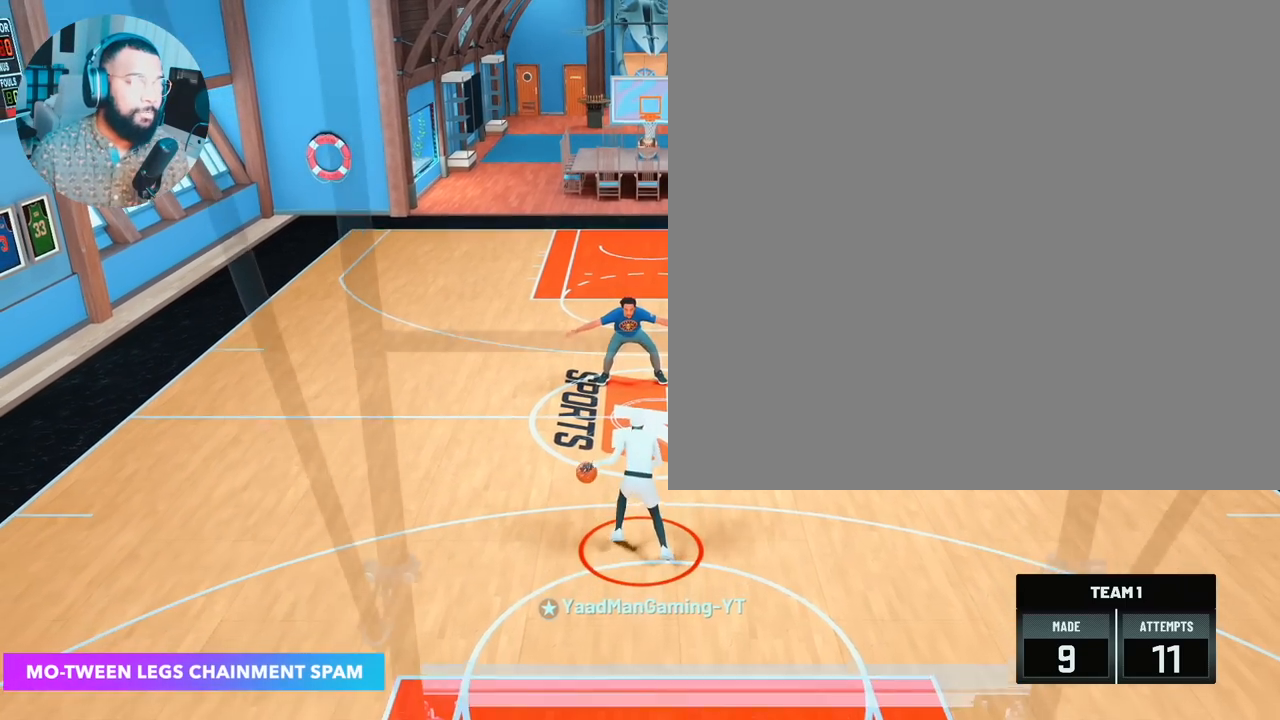
{"buttons": ["R2"], "left_stick": "center", "right_stick": "up-right", "events": [[467, "R2", "down"], [467, "right_stick", "up-right"]]}
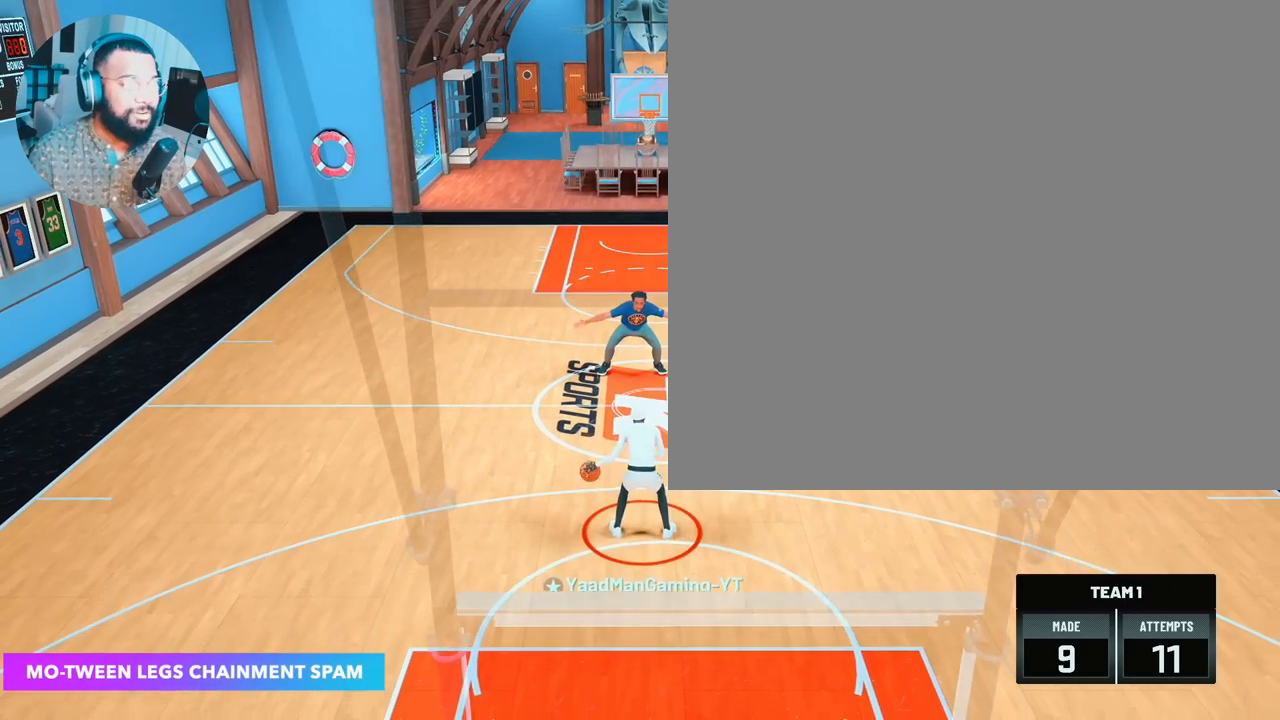
{"buttons": ["R2"], "left_stick": "up-left", "right_stick": "center", "events": [[33, "left_stick", "up-right"], [33, "right_stick", "center"], [267, "left_stick", "center"], [267, "right_stick", "left"], [367, "left_stick", "up-left"], [383, "right_stick", "center"]]}
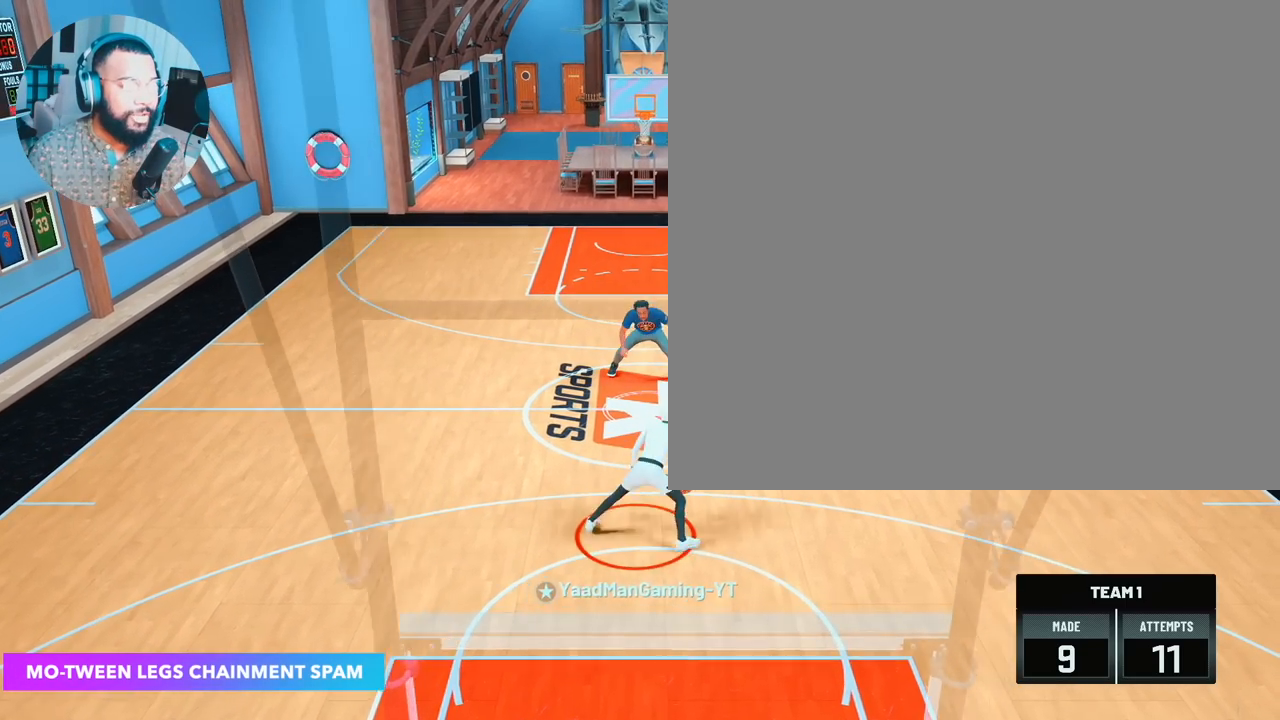
{"buttons": ["R2"], "left_stick": "up-left", "right_stick": "right", "events": [[17, "right_stick", "right"], [33, "left_stick", "center"], [83, "left_stick", "up-right"], [133, "right_stick", "center"], [233, "right_stick", "left"], [367, "left_stick", "up-left"], [367, "right_stick", "center"], [483, "right_stick", "right"]]}
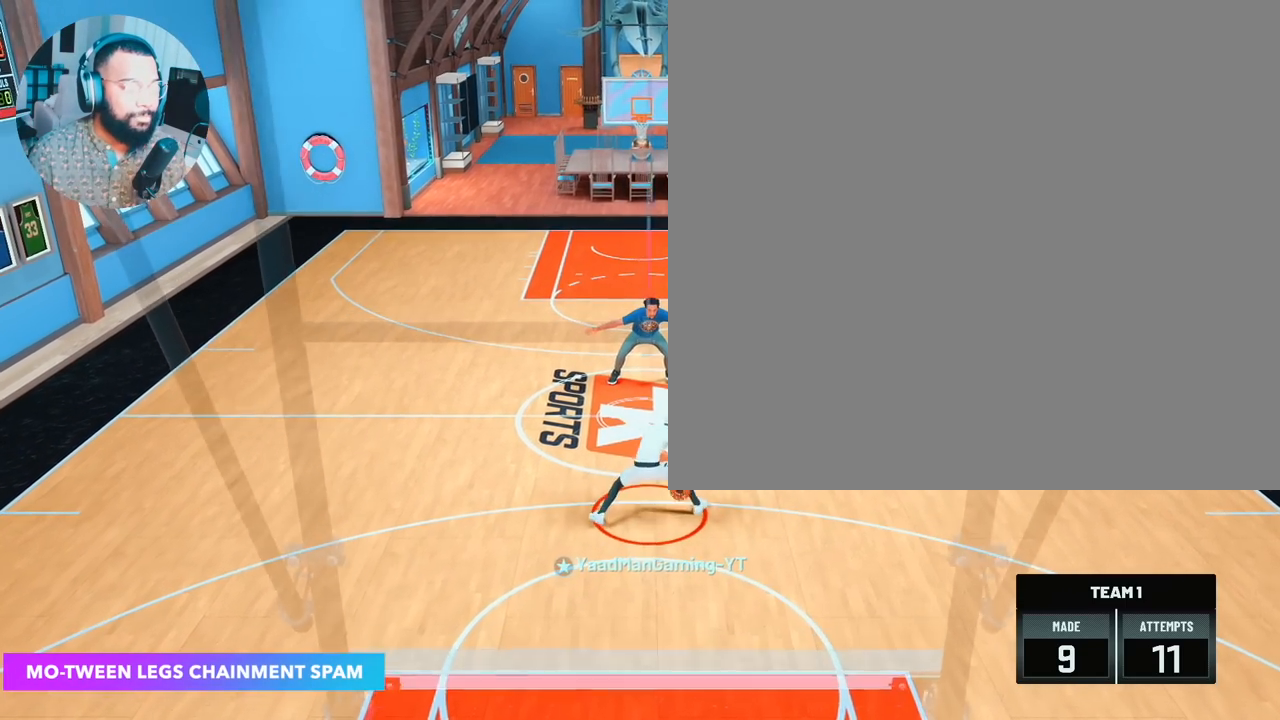
{"buttons": ["R2"], "left_stick": "up", "right_stick": "center", "events": [[50, "left_stick", "center"], [100, "left_stick", "up-right"], [100, "right_stick", "center"], [233, "right_stick", "left"], [300, "left_stick", "center"], [350, "right_stick", "center"], [433, "left_stick", "up"]]}
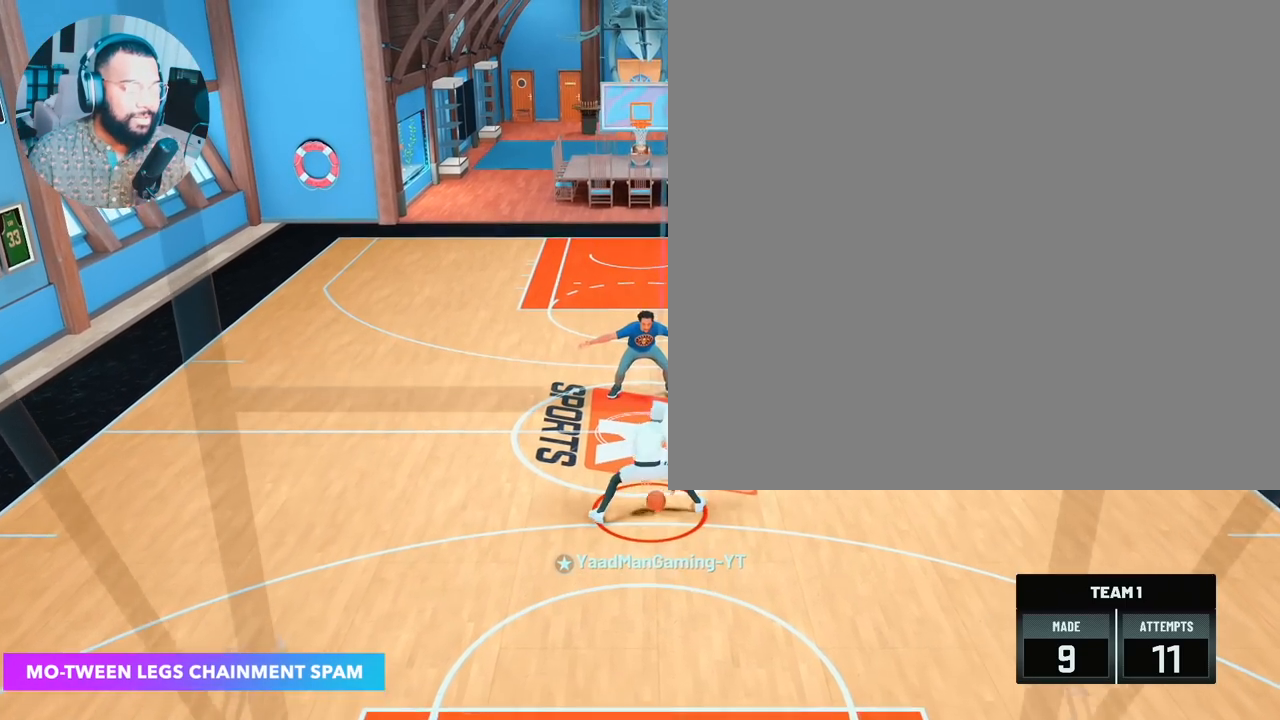
{"buttons": [], "left_stick": "center", "right_stick": "center", "events": [[133, "left_stick", "center"], [150, "R2", "up"]]}
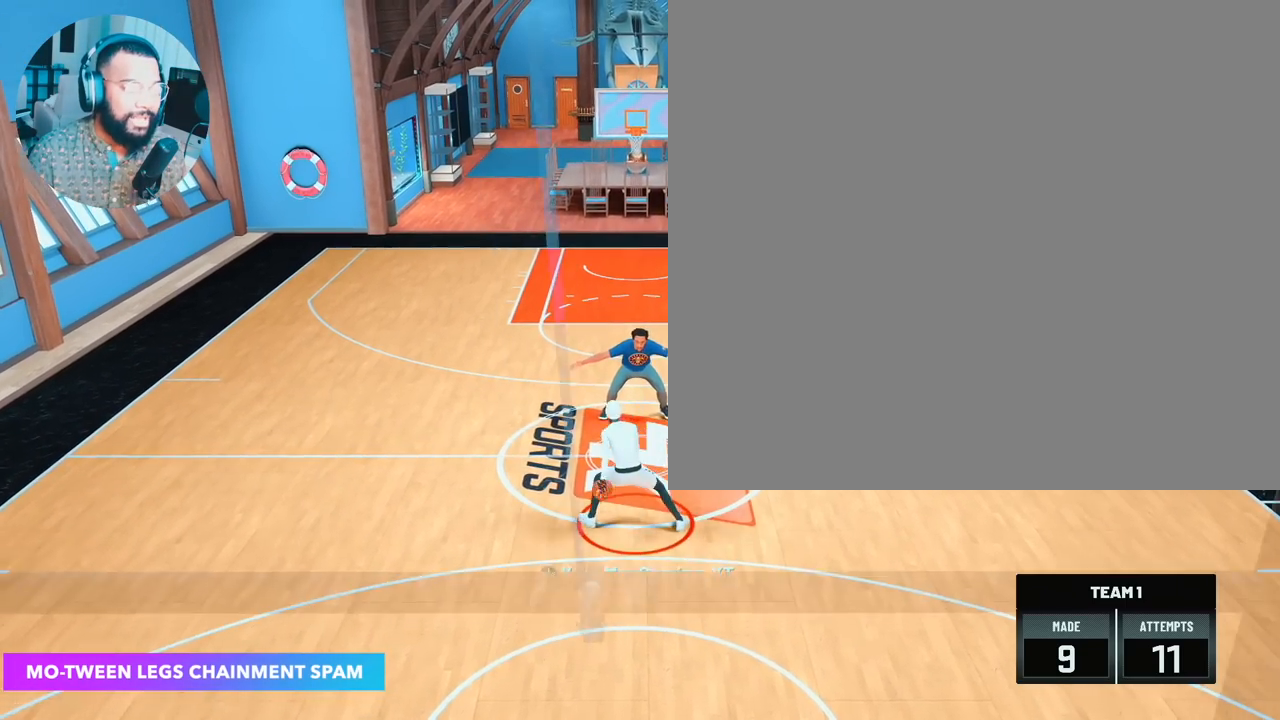
{"buttons": [], "left_stick": "center", "right_stick": "center", "events": []}
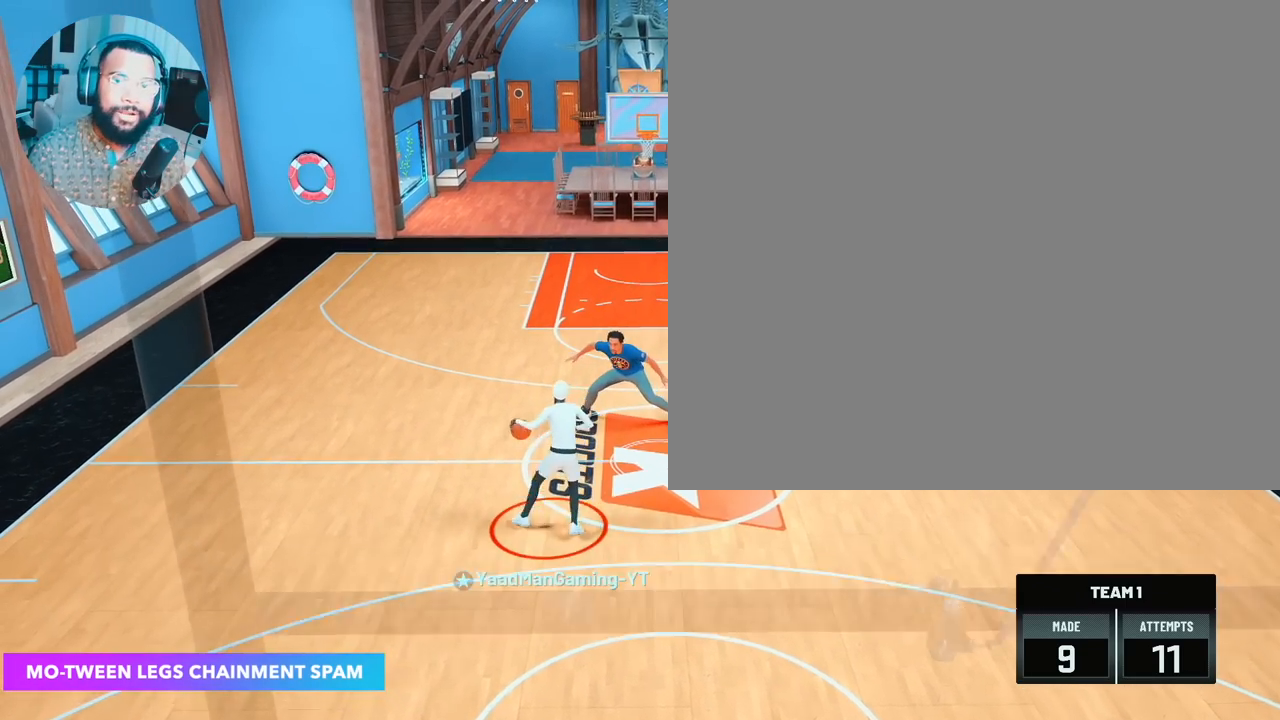
{"buttons": [], "left_stick": "down-right", "right_stick": "center", "events": [[133, "left_stick", "down-right"]]}